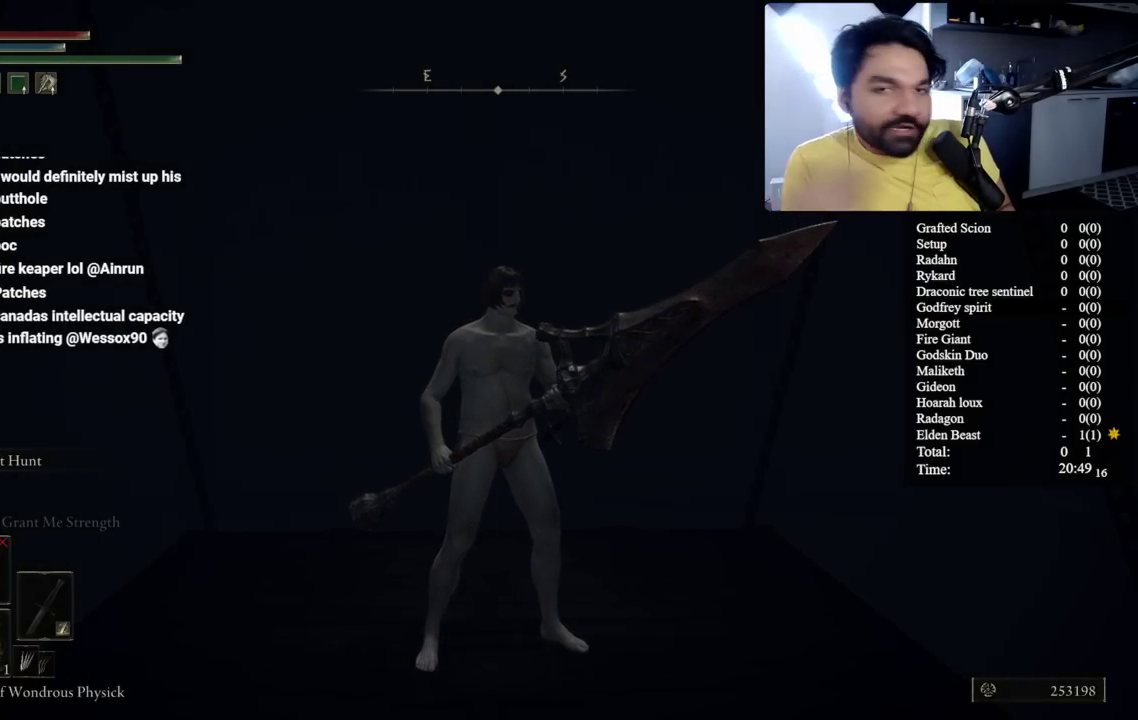
Gameplay with a controller (Xbox layout); each line is a JSON object with the inputs held at the frame after it. "button_events" lists button changes between this image and that frame as [ms after this image, input, new state], when the widget could be followed in between (sticks are given only as held states).
{"buttons": [], "left_stick": "down", "right_stick": "center", "button_events": []}
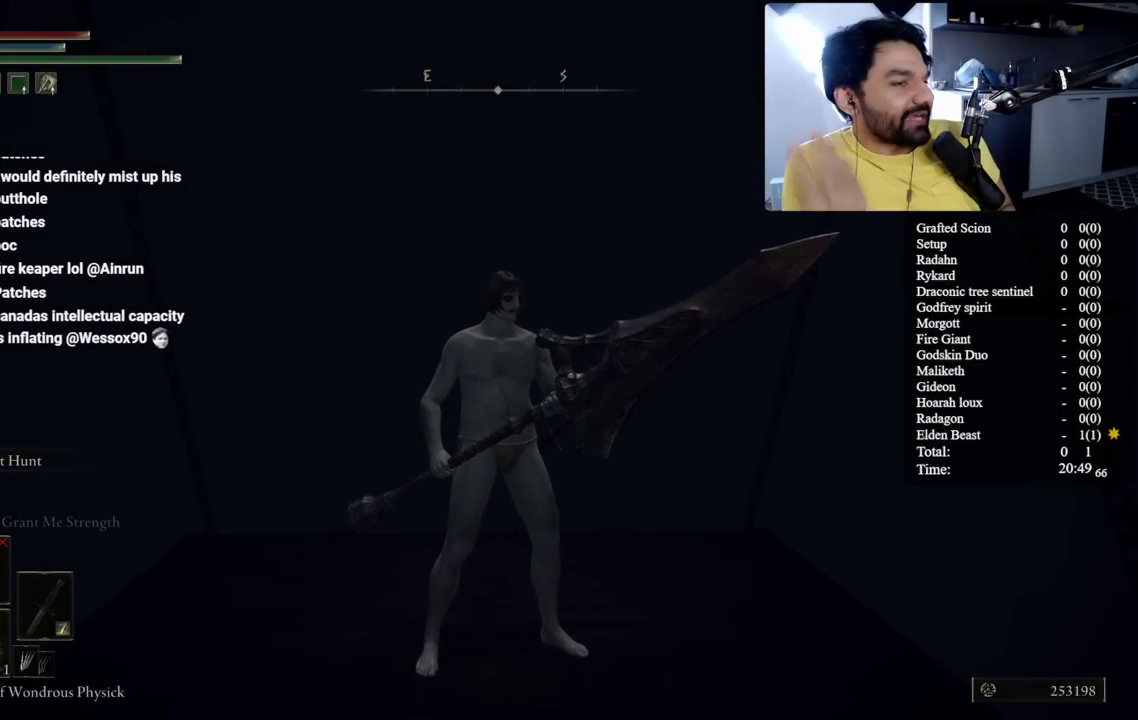
{"buttons": [], "left_stick": "down", "right_stick": "center", "button_events": []}
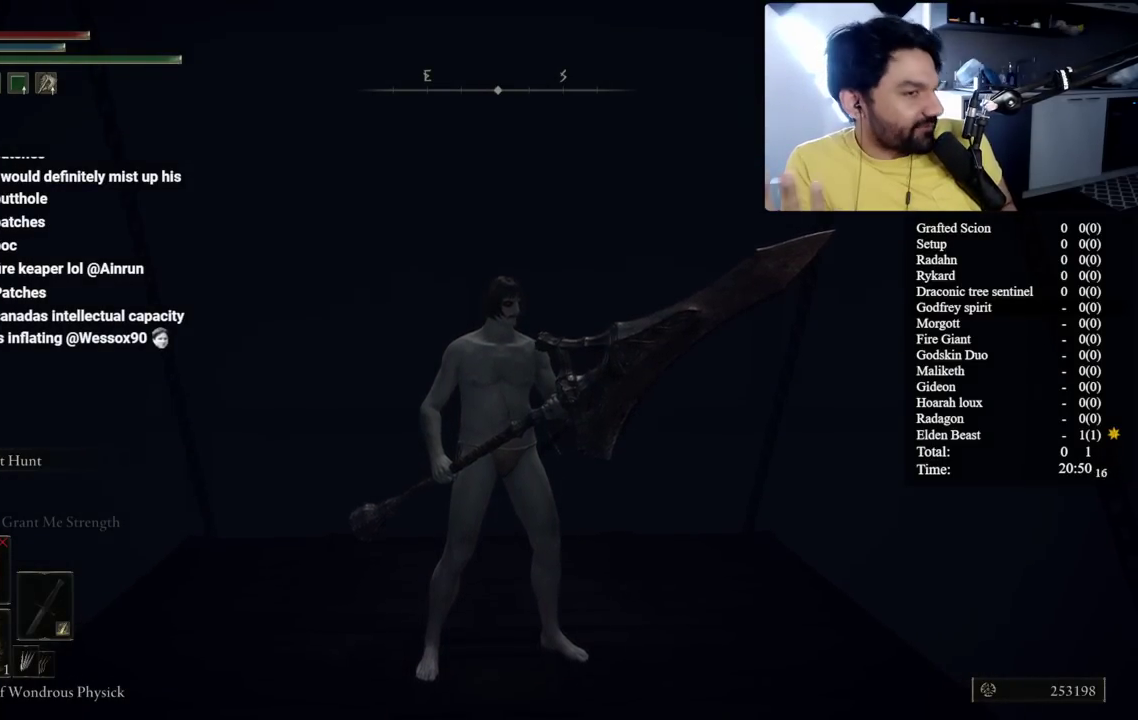
{"buttons": [], "left_stick": "down", "right_stick": "center", "button_events": []}
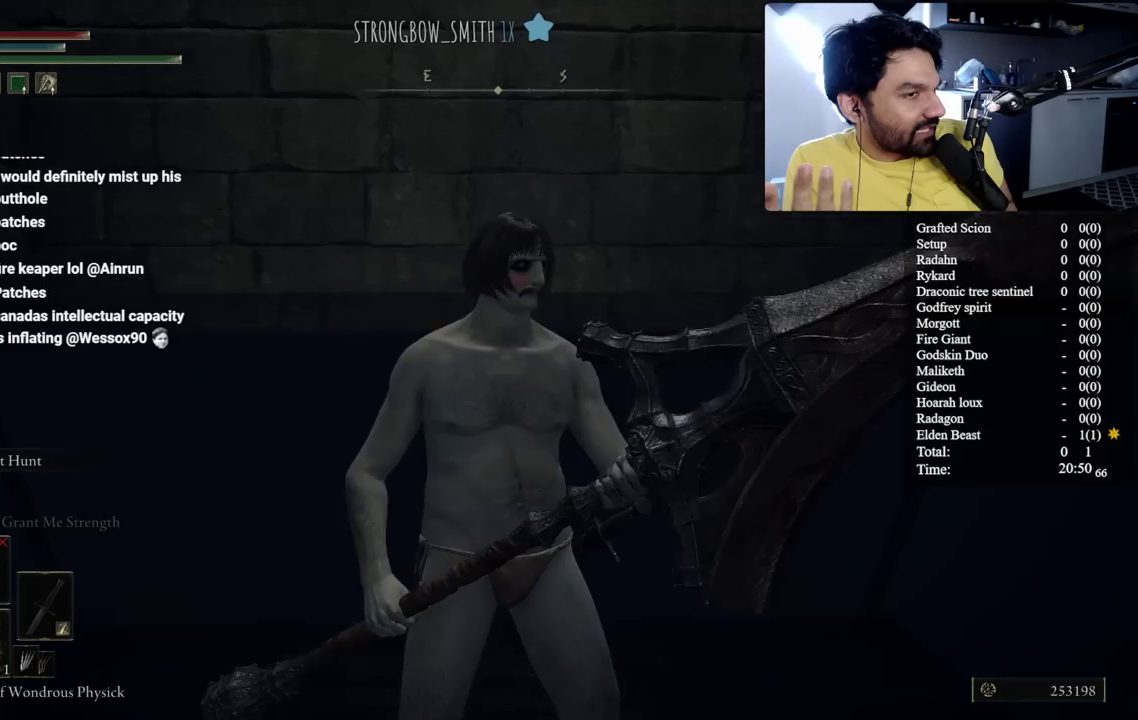
{"buttons": [], "left_stick": "down", "right_stick": "center", "button_events": []}
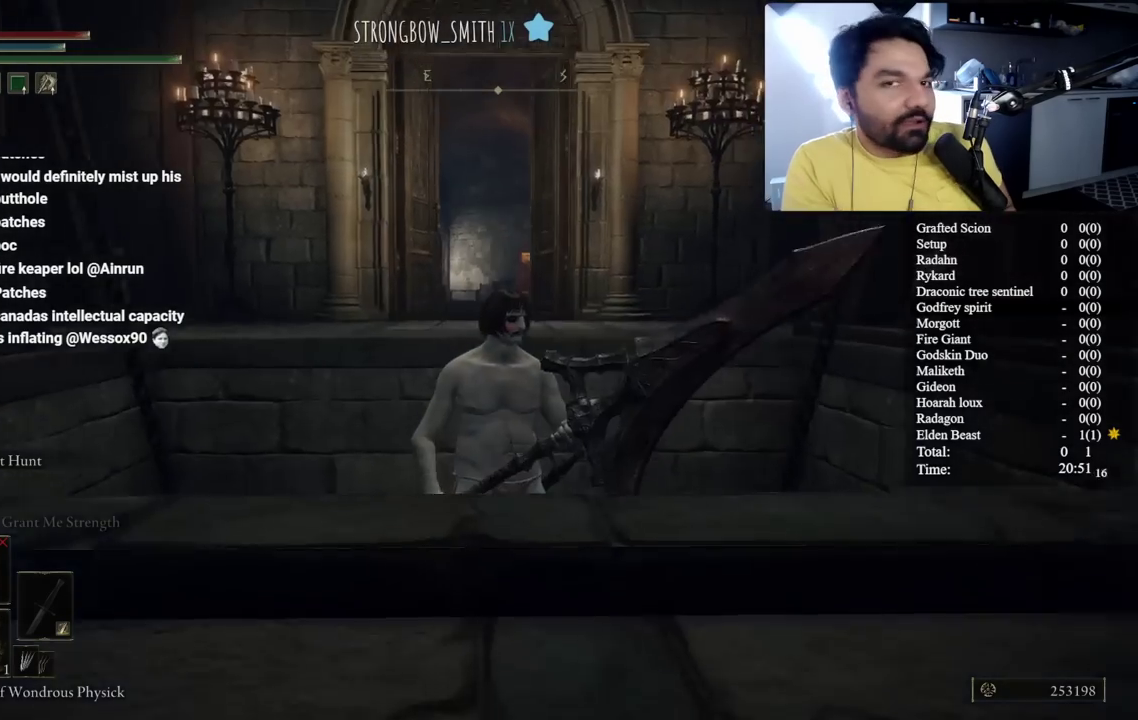
{"buttons": ["B"], "left_stick": "center", "right_stick": "center", "button_events": [[417, "B", "down"]]}
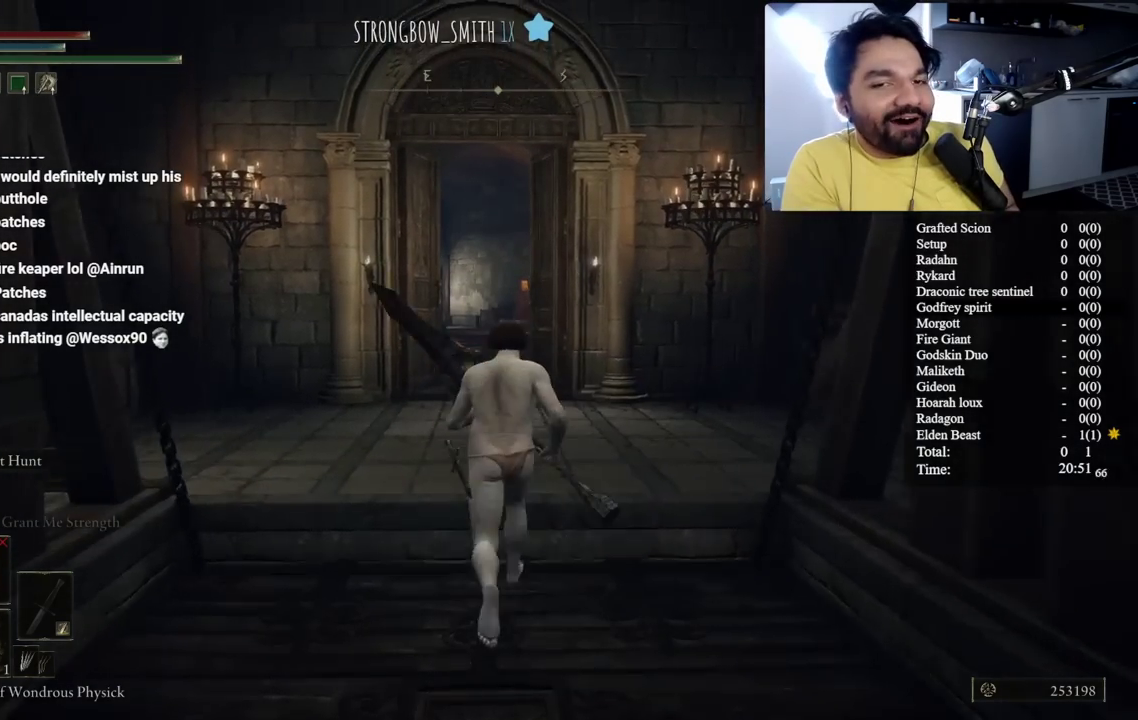
{"buttons": ["B"], "left_stick": "up", "right_stick": "center", "button_events": []}
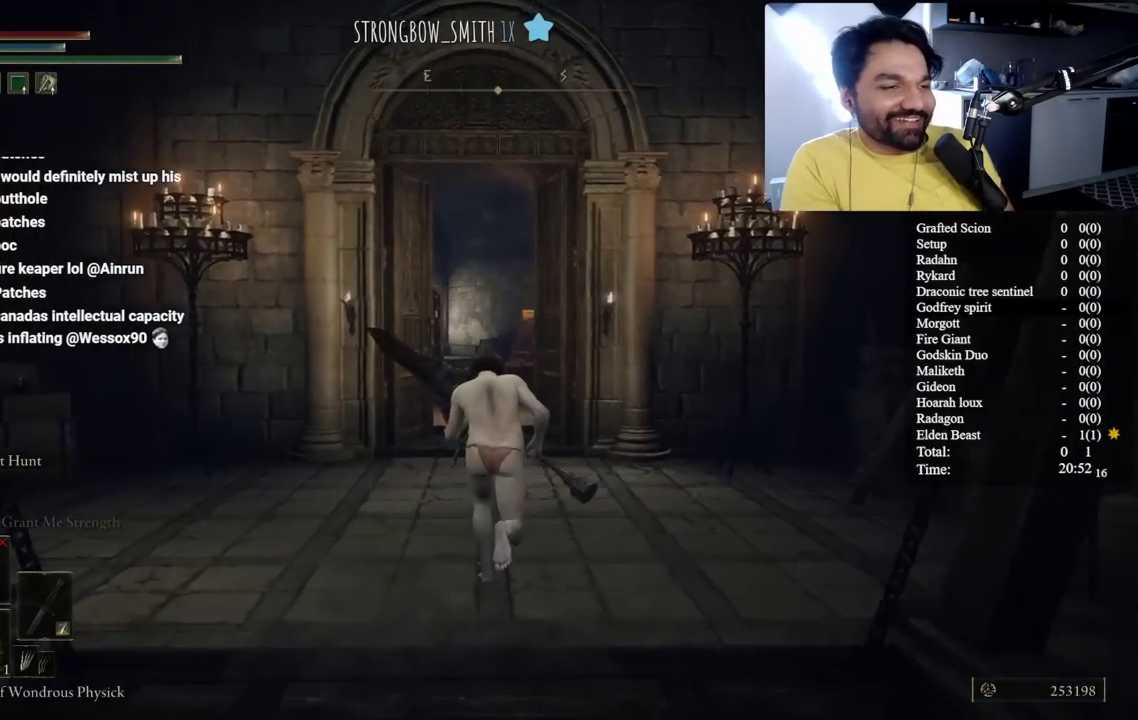
{"buttons": ["B"], "left_stick": "up", "right_stick": "center", "button_events": []}
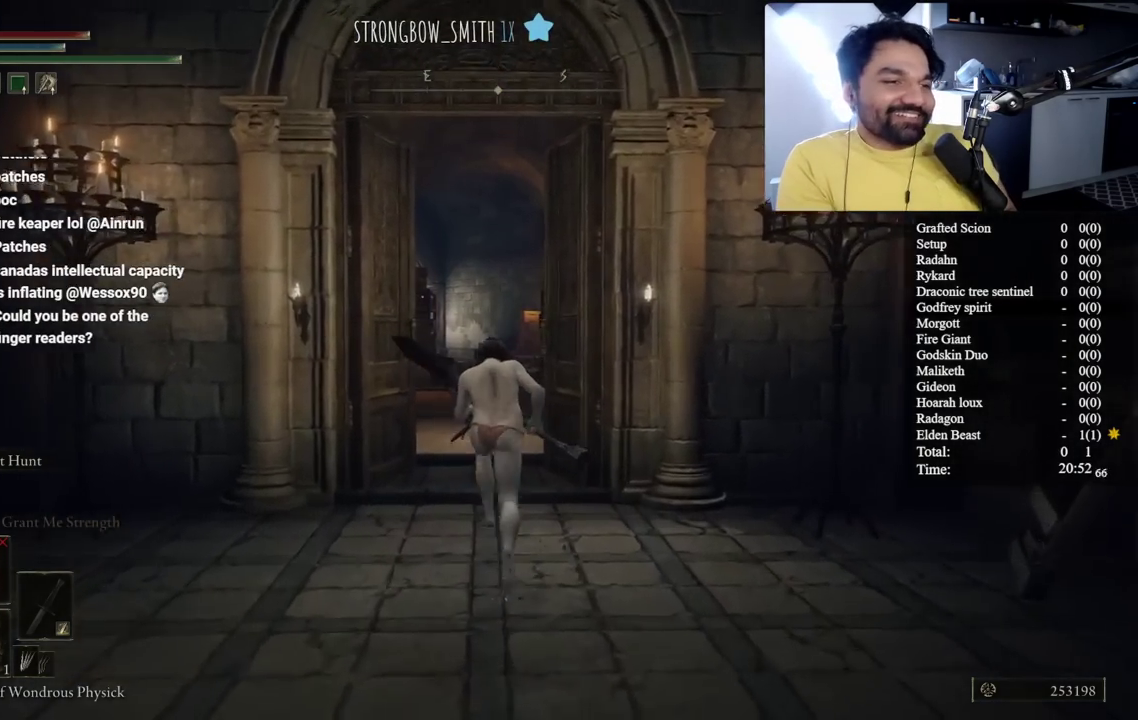
{"buttons": ["B"], "left_stick": "up", "right_stick": "center", "button_events": []}
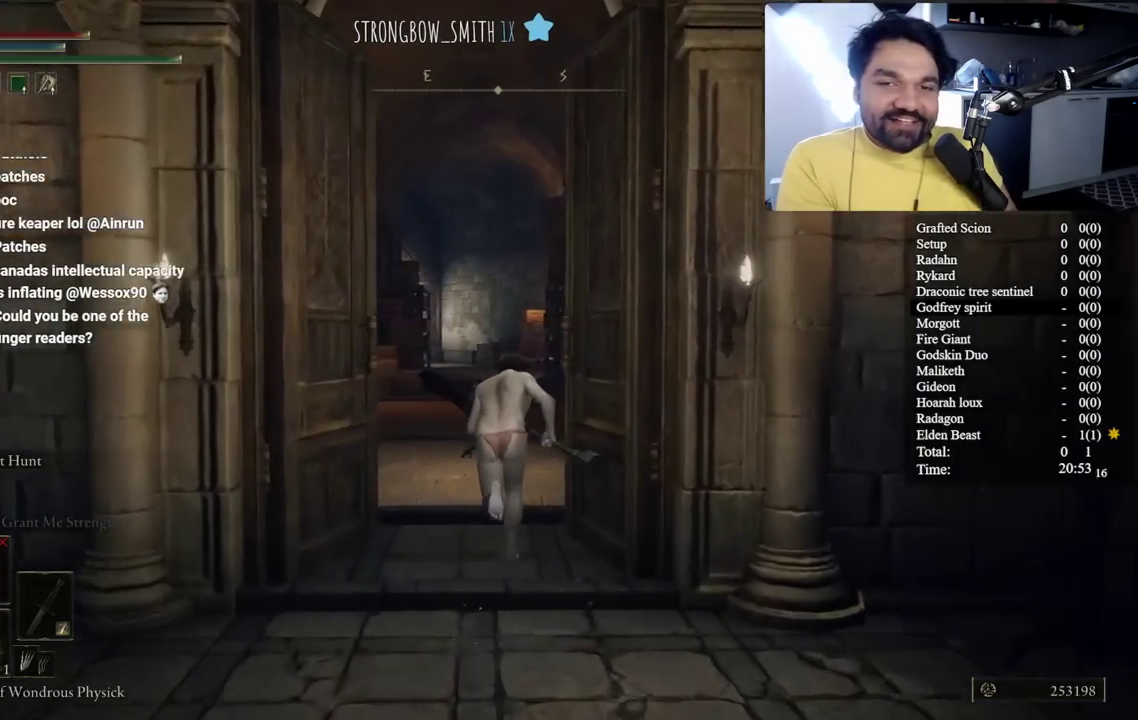
{"buttons": ["B"], "left_stick": "up-left", "right_stick": "center", "button_events": []}
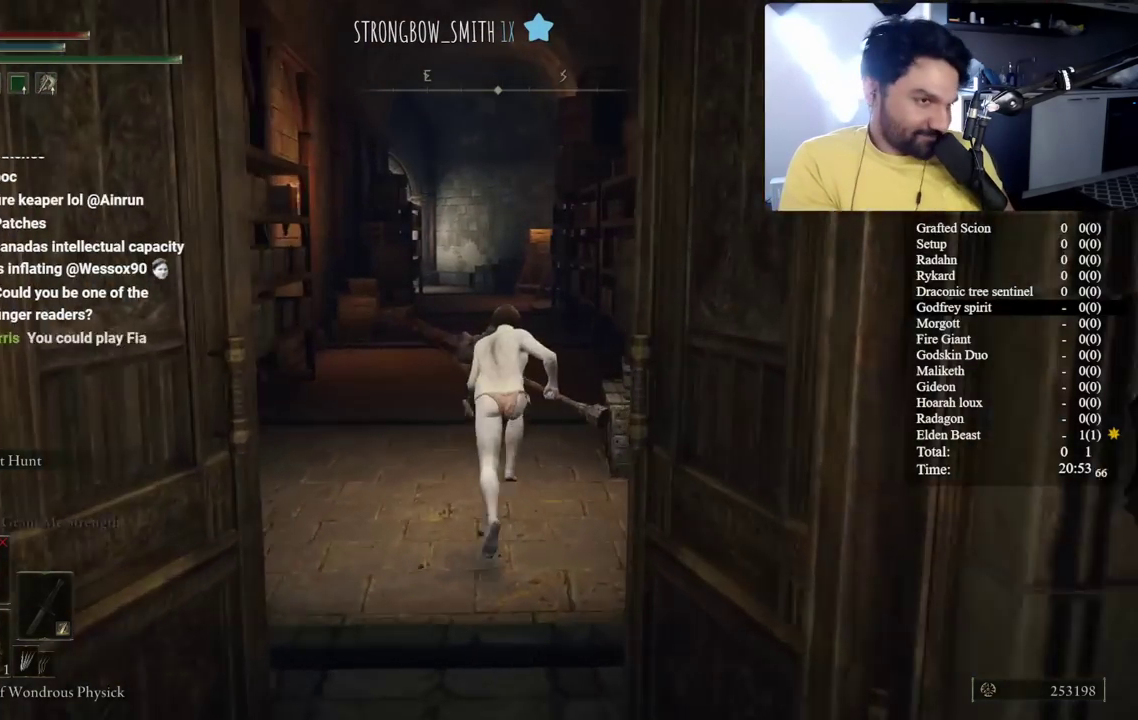
{"buttons": ["B"], "left_stick": "up-left", "right_stick": "center", "button_events": []}
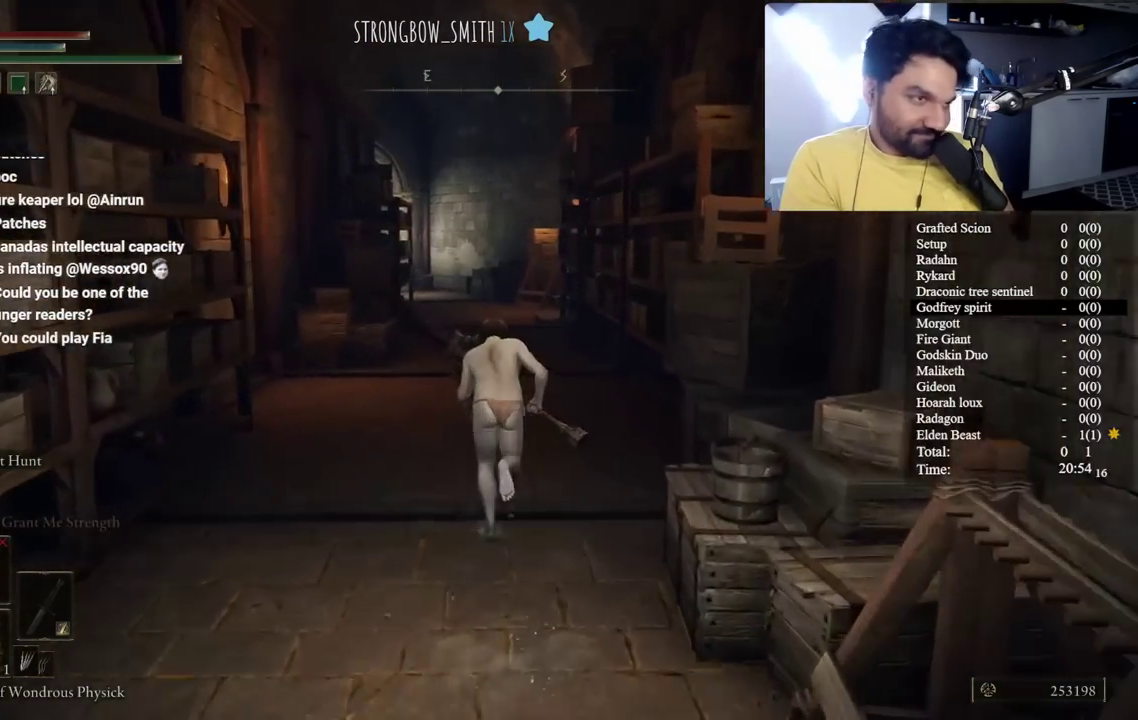
{"buttons": ["B"], "left_stick": "up-left", "right_stick": "center", "button_events": []}
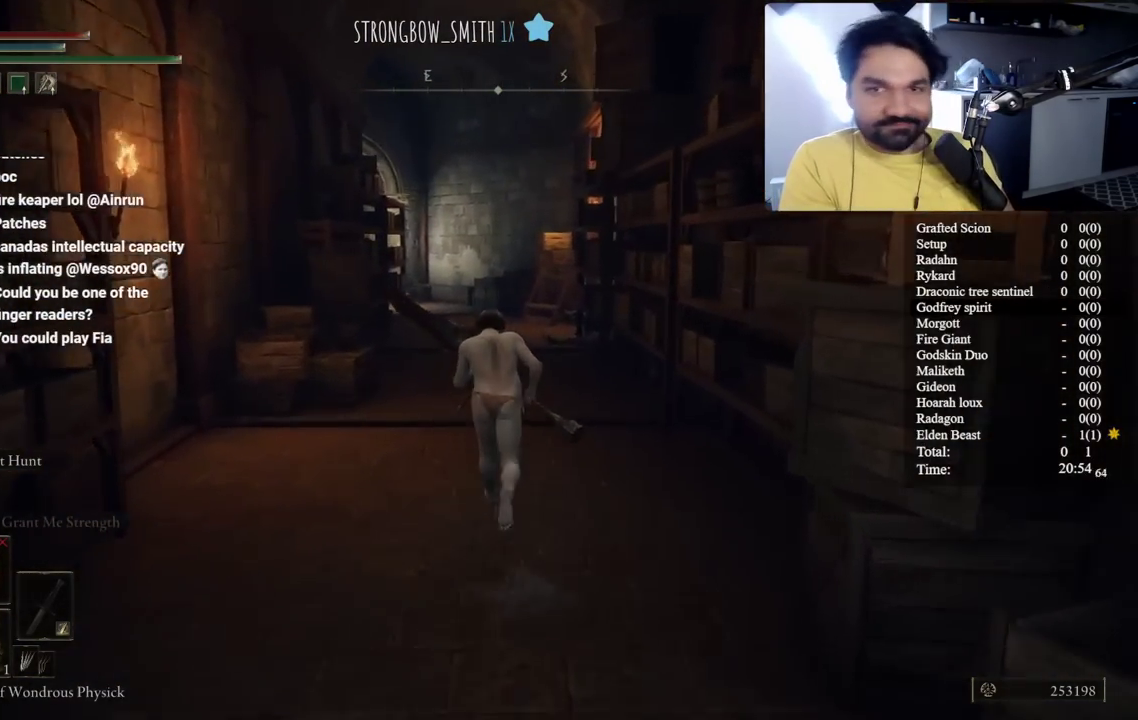
{"buttons": ["B"], "left_stick": "up-left", "right_stick": "center", "button_events": []}
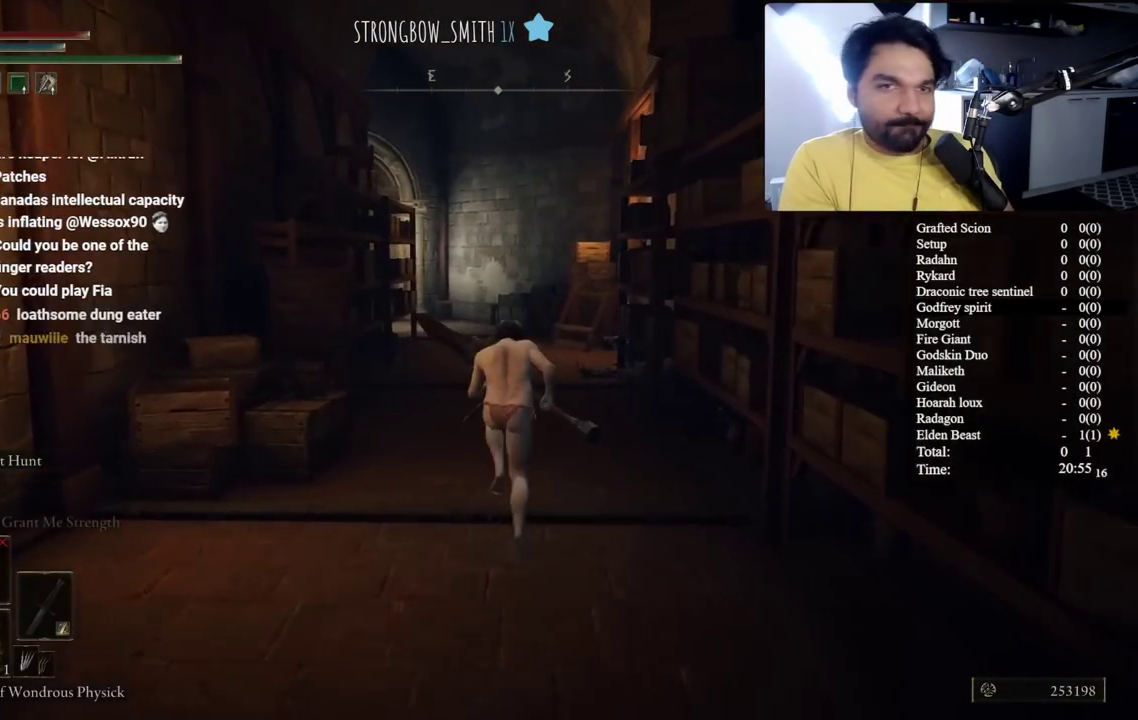
{"buttons": ["B"], "left_stick": "up-left", "right_stick": "center", "button_events": []}
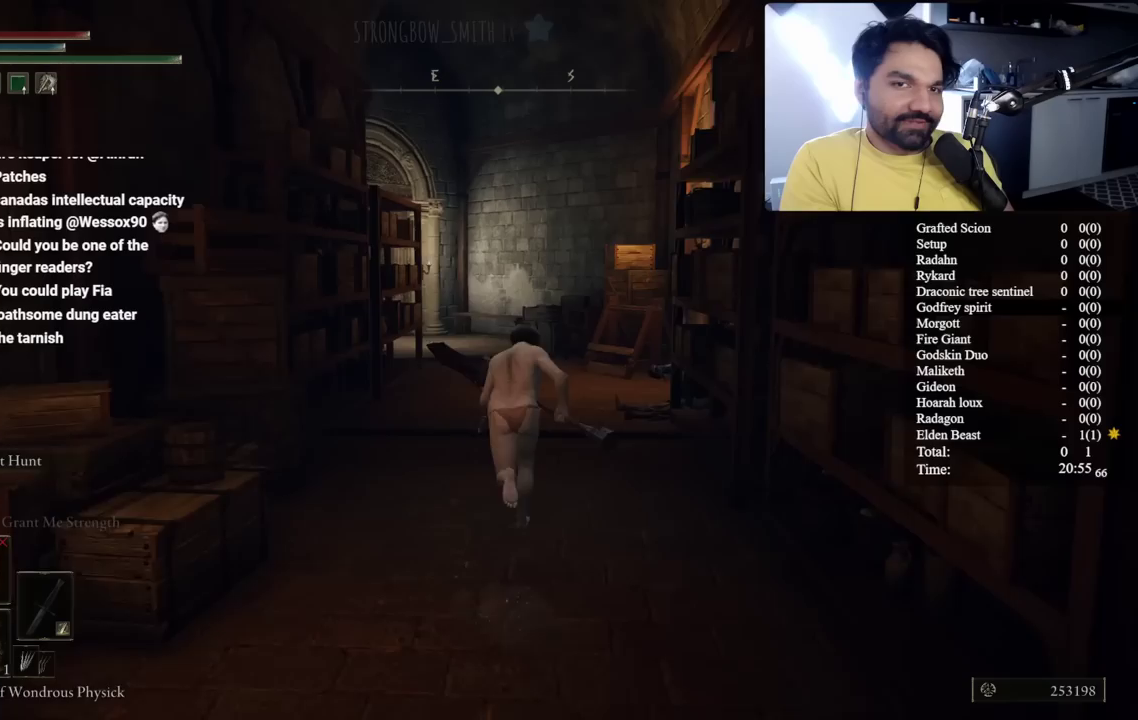
{"buttons": ["B"], "left_stick": "center", "right_stick": "center", "button_events": []}
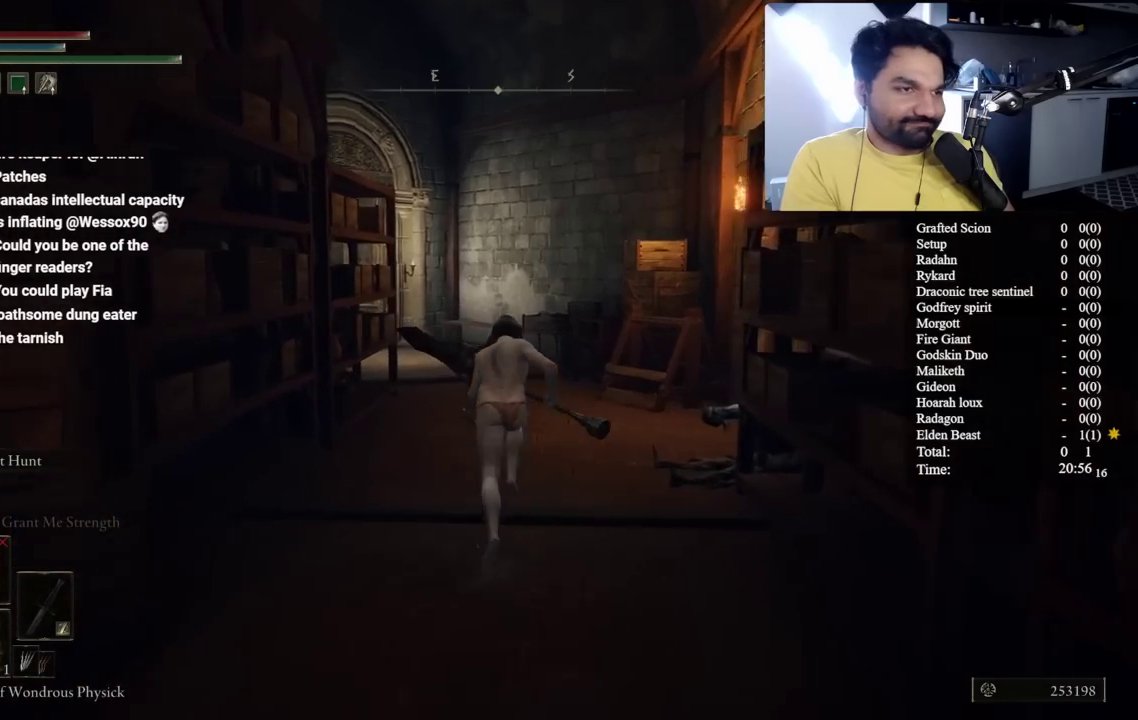
{"buttons": ["B"], "left_stick": "center", "right_stick": "center", "button_events": []}
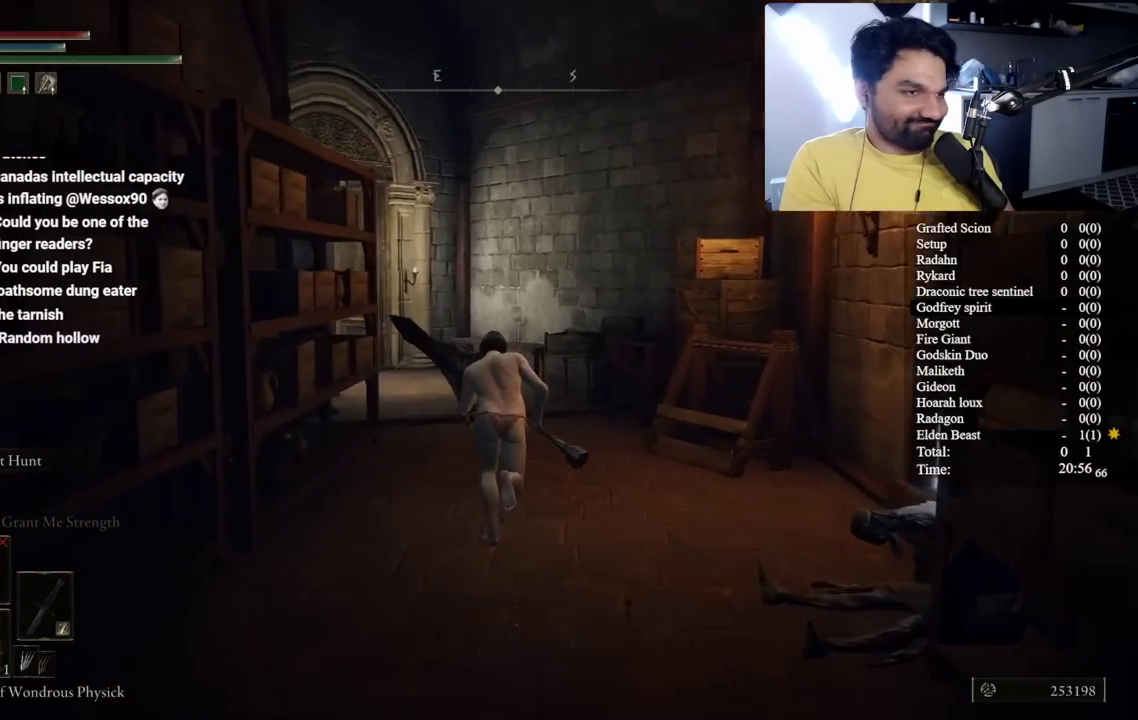
{"buttons": ["B"], "left_stick": "center", "right_stick": "center", "button_events": []}
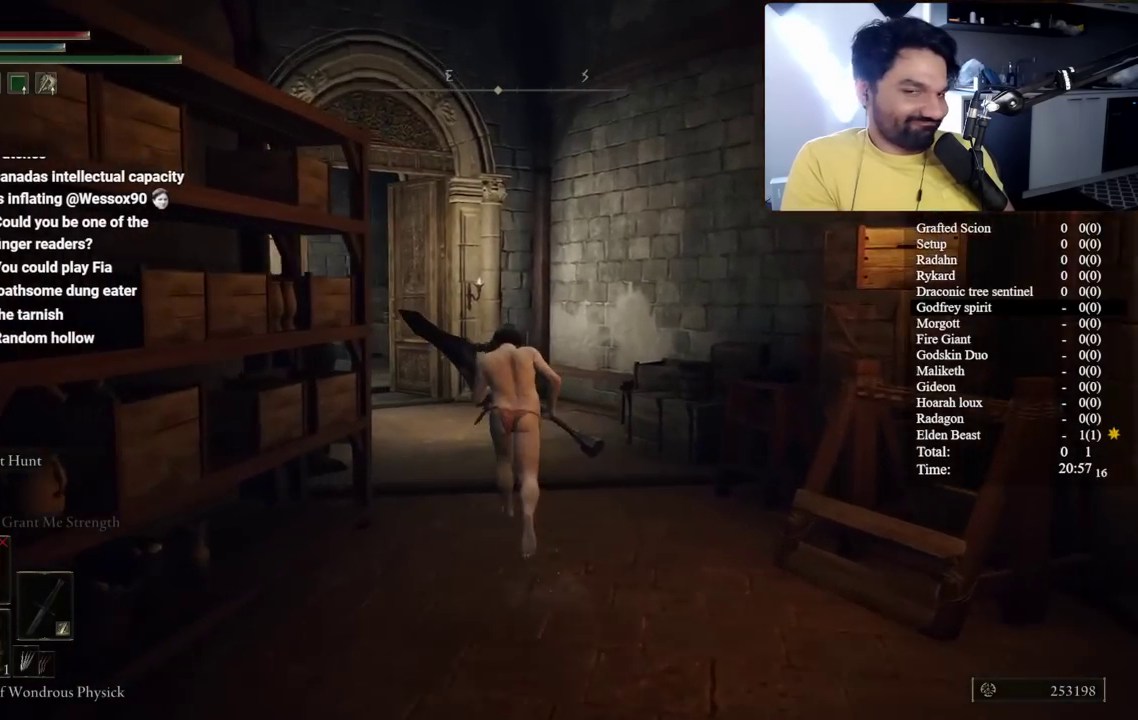
{"buttons": ["B"], "left_stick": "up-left", "right_stick": "center", "button_events": []}
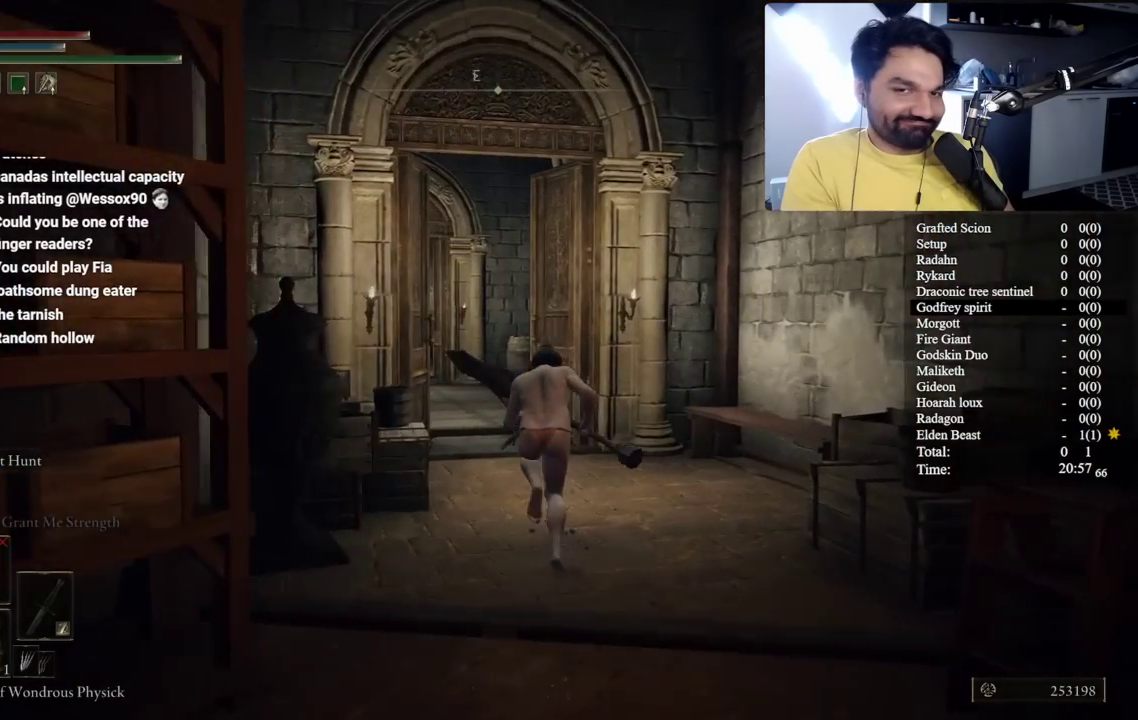
{"buttons": ["B"], "left_stick": "center", "right_stick": "center", "button_events": []}
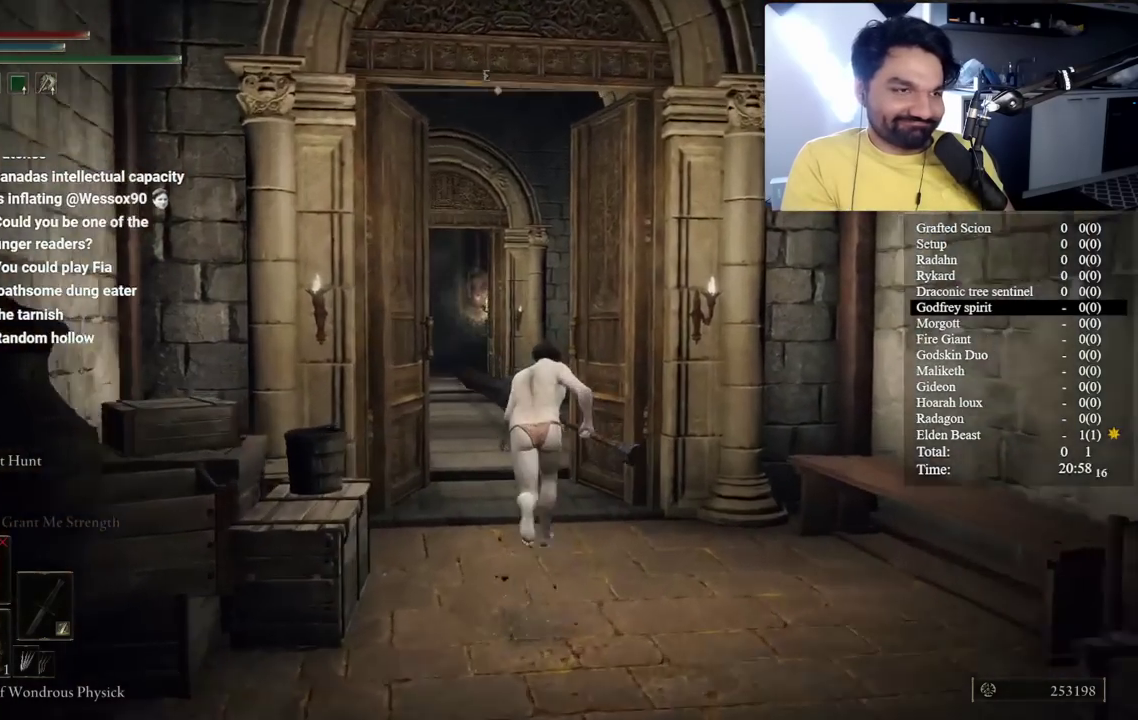
{"buttons": ["B"], "left_stick": "center", "right_stick": "center", "button_events": []}
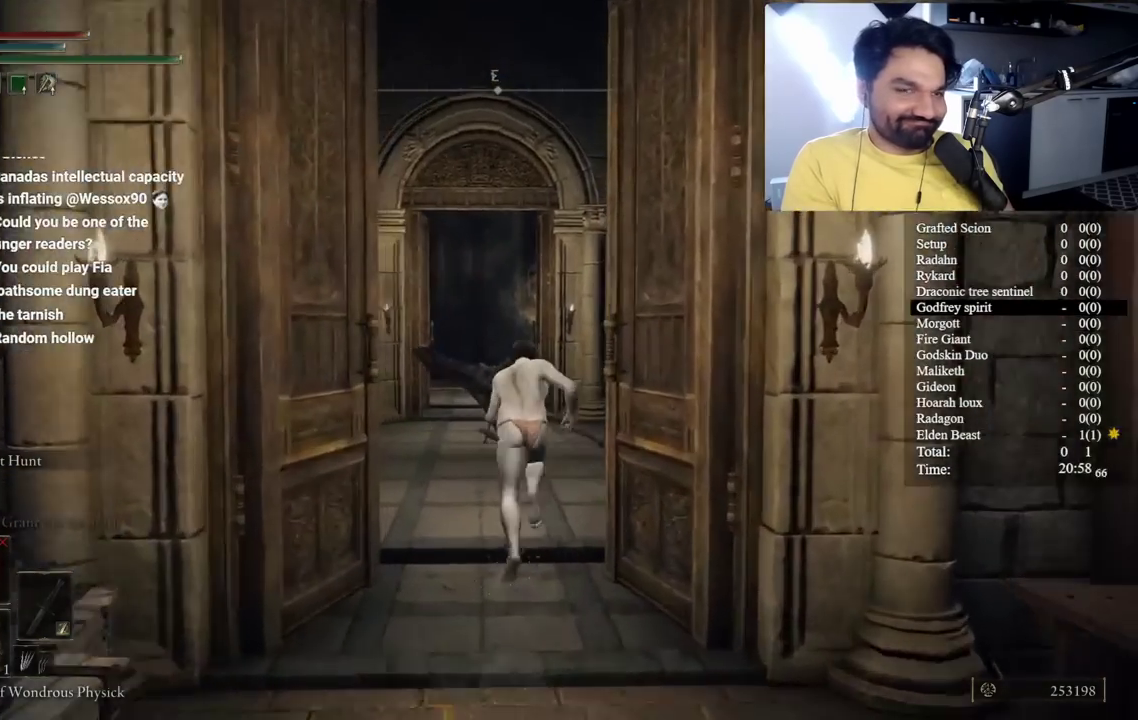
{"buttons": ["B"], "left_stick": "up-left", "right_stick": "center", "button_events": []}
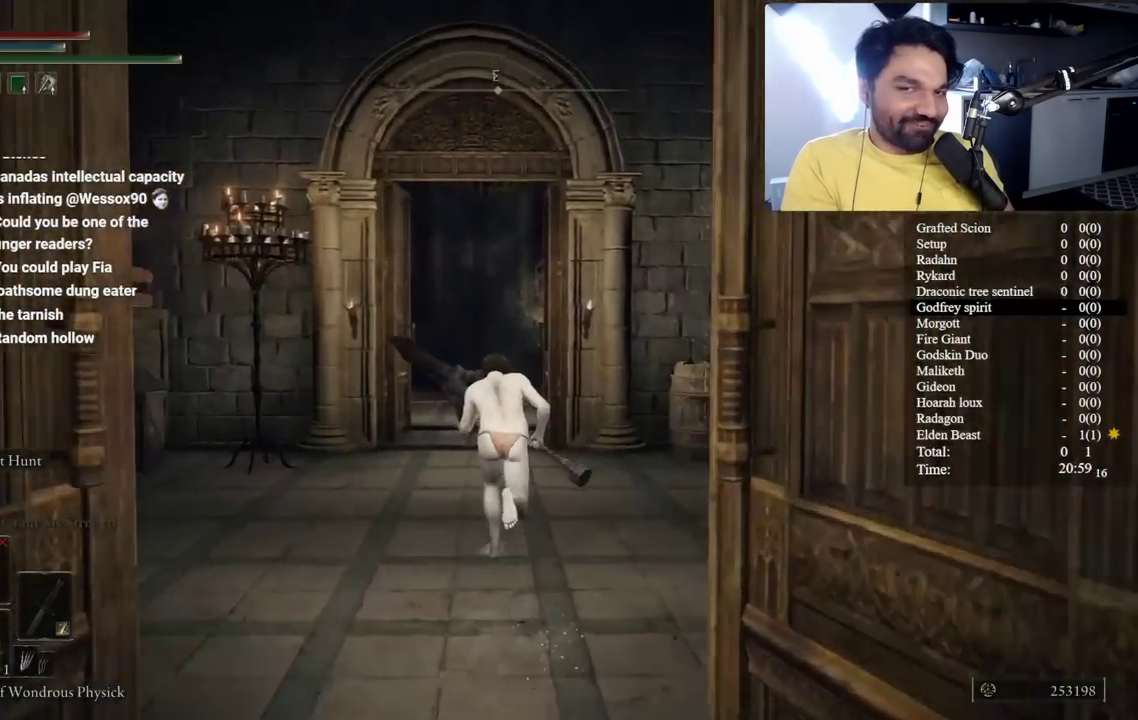
{"buttons": ["B"], "left_stick": "up", "right_stick": "center", "button_events": []}
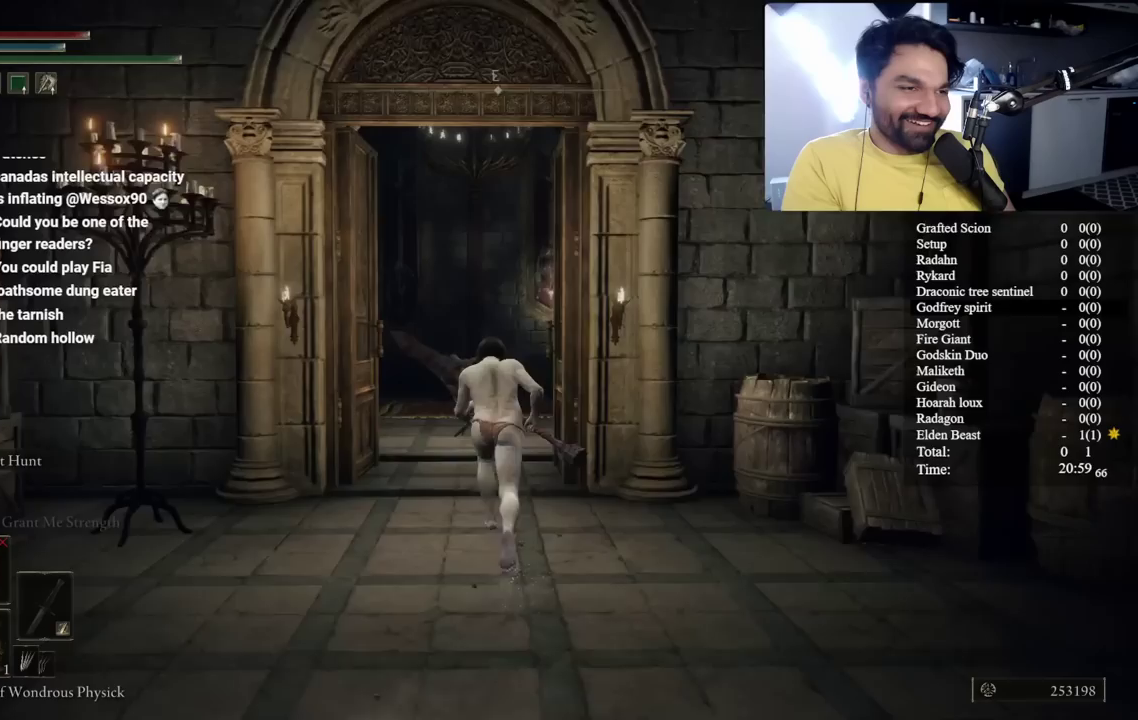
{"buttons": ["B"], "left_stick": "up-right", "right_stick": "center", "button_events": []}
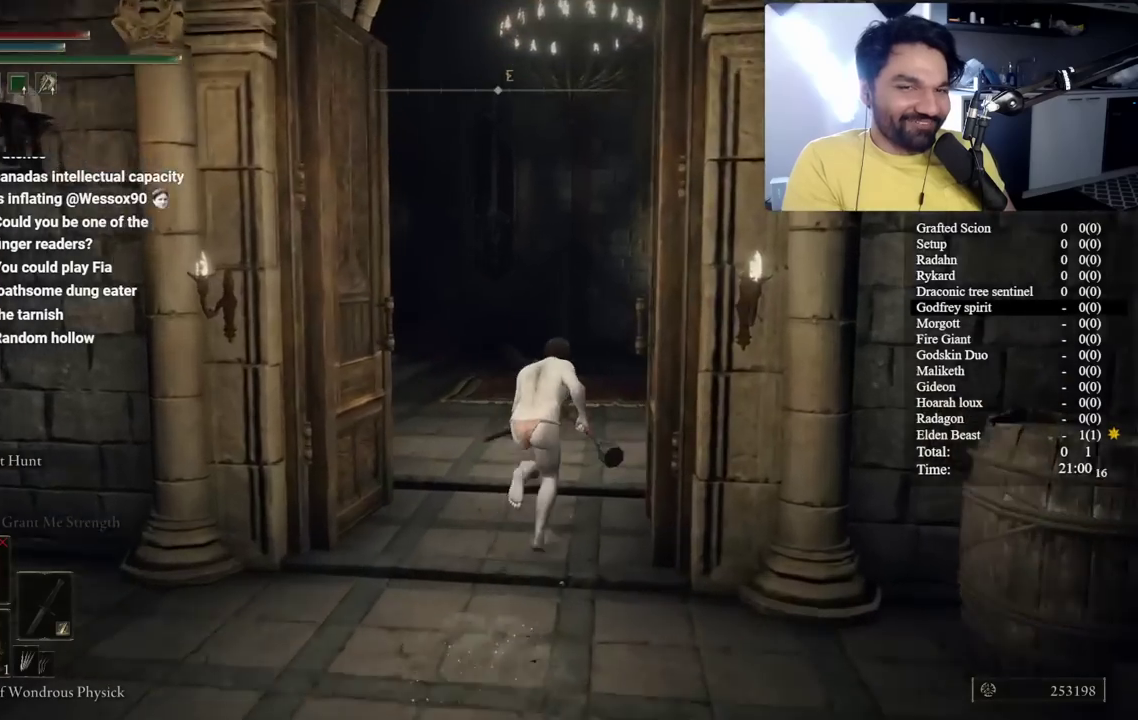
{"buttons": ["B"], "left_stick": "up-left", "right_stick": "center", "button_events": []}
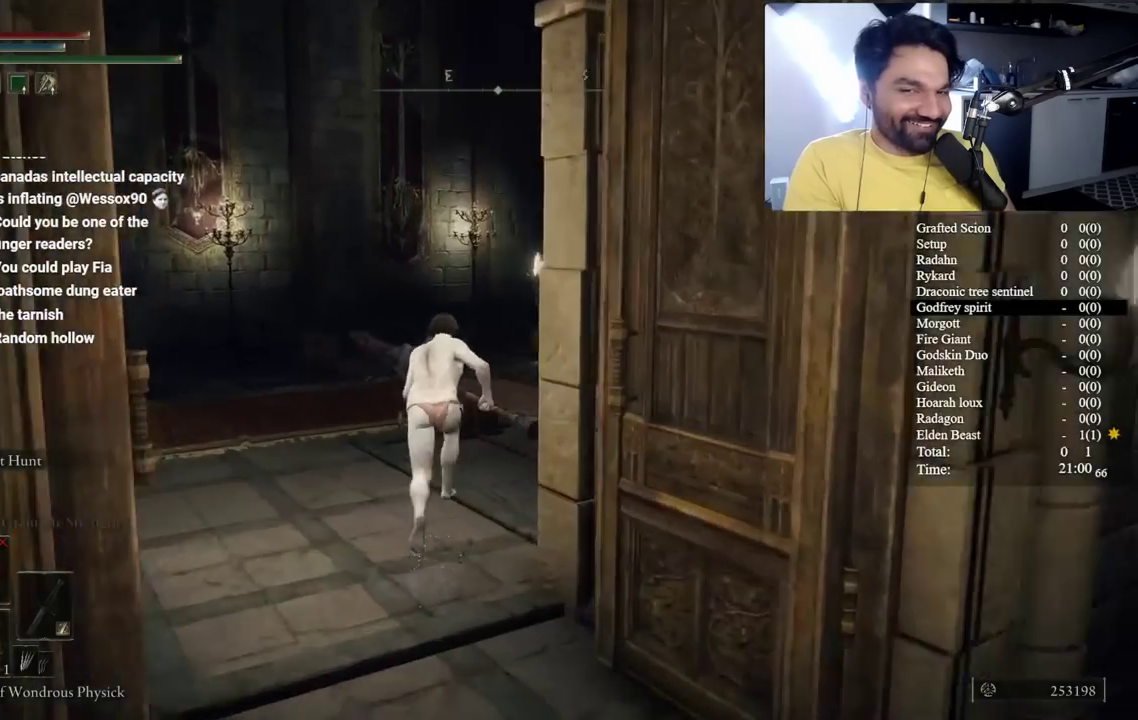
{"buttons": ["B"], "left_stick": "left", "right_stick": "center", "button_events": []}